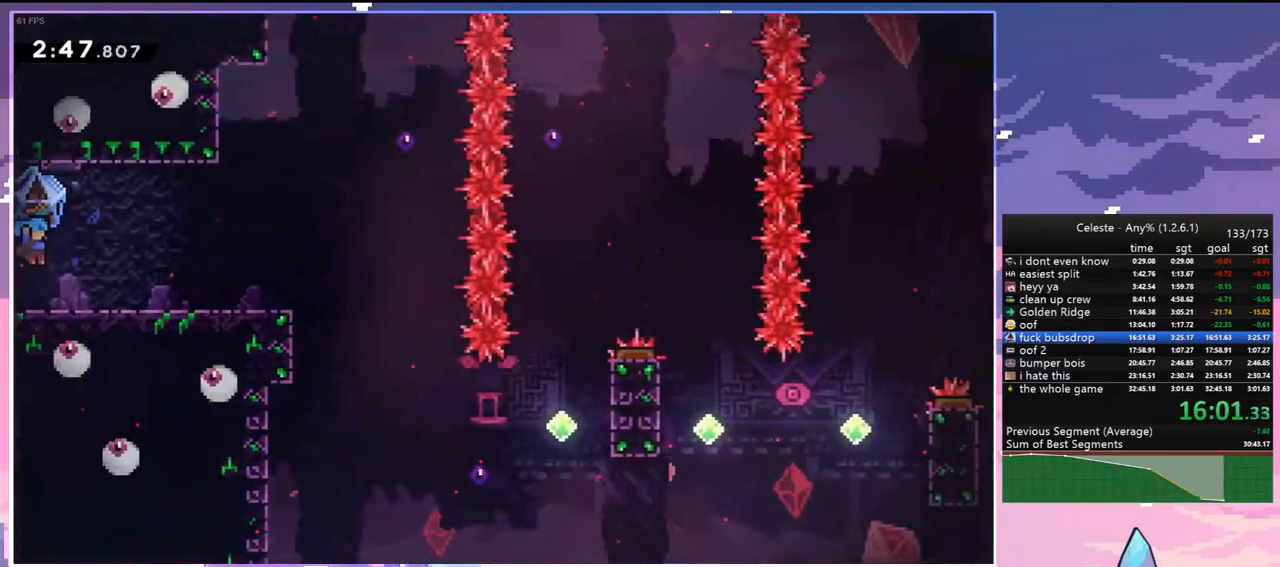
Gameplay with keyboard; each line is a JSON object with the keys held at the frame after it. "events" lists presses ("down") and releases ("up") of "dash", "down", "grab", "jump", "jump2", "left", "menu", "right", "skip" and "up" between this image and that frame as [ms after this image, input, new state], when the widget could be followed in between. No other keys are recorded. Mouse input is not recorded. Key names are as the overlay labels them; some are game actions (e.g. jump) rather than physical keys.
{"keys": ["right"], "events": [[267, "jump", "down"], [400, "jump", "up"], [500, "grab", "up"]]}
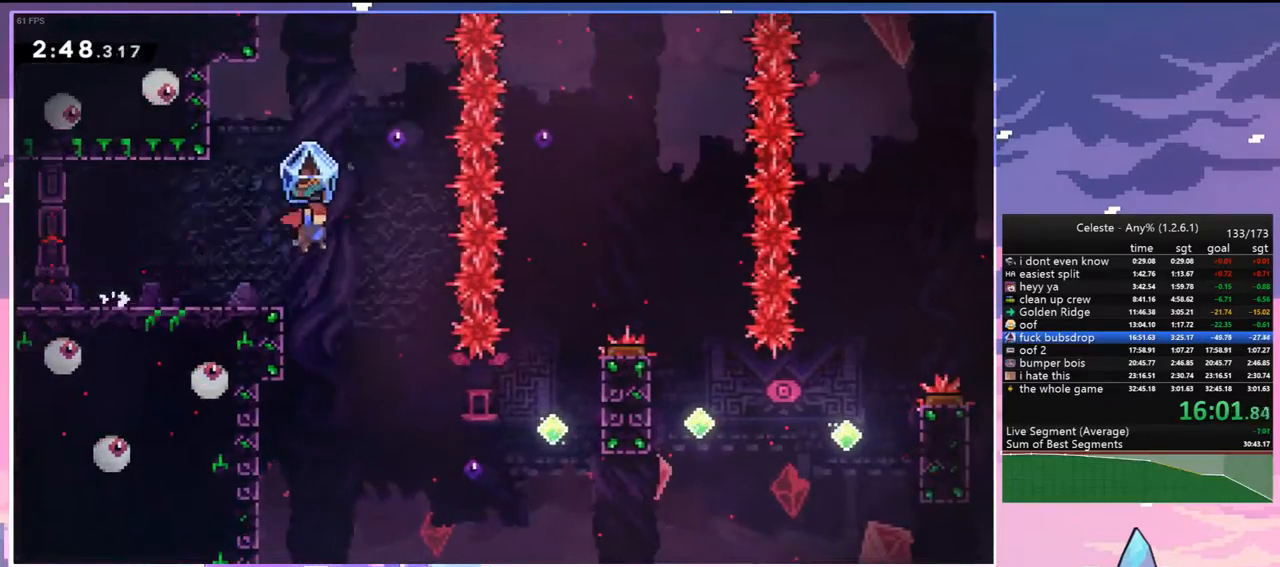
{"keys": ["right"], "events": [[50, "right", "up"], [233, "right", "down"]]}
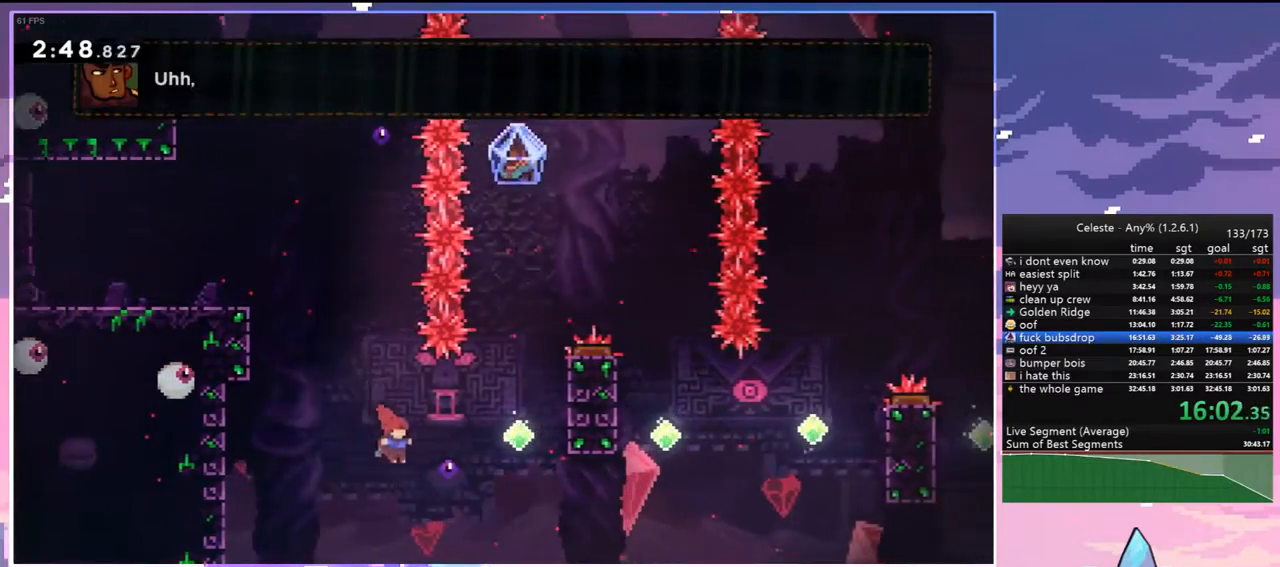
{"keys": ["grab", "right", "up"], "events": [[67, "up", "down"], [117, "dash", "down"], [200, "grab", "down"], [383, "dash", "up"]]}
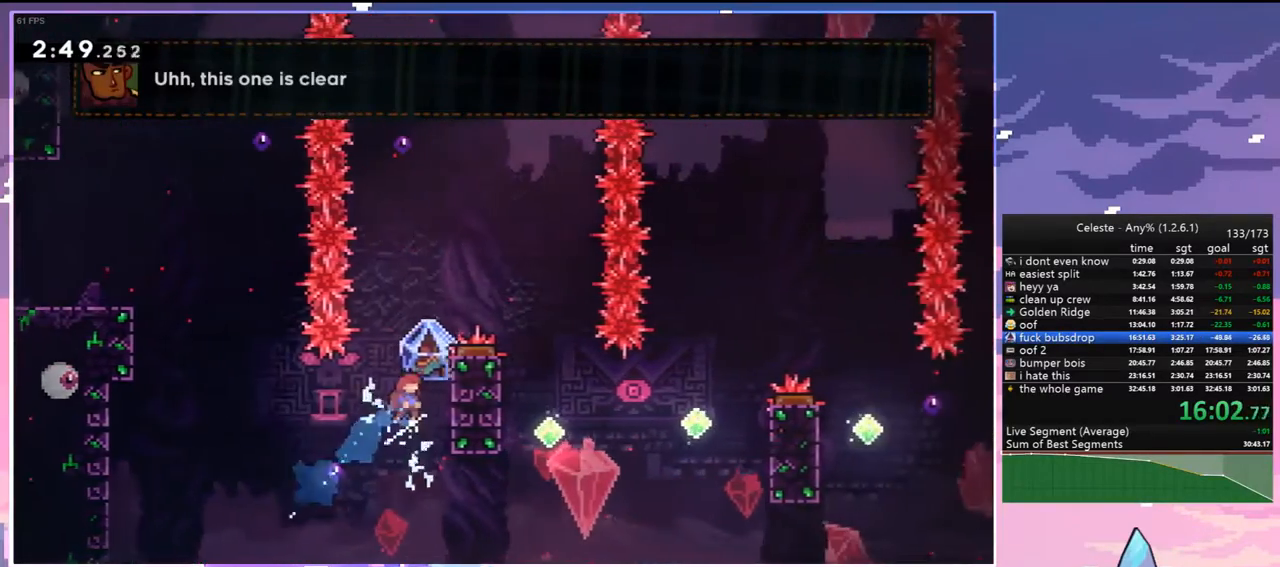
{"keys": ["jump", "right"], "events": [[167, "right", "up"], [317, "up", "up"], [400, "grab", "up"], [400, "jump", "down"], [400, "right", "down"]]}
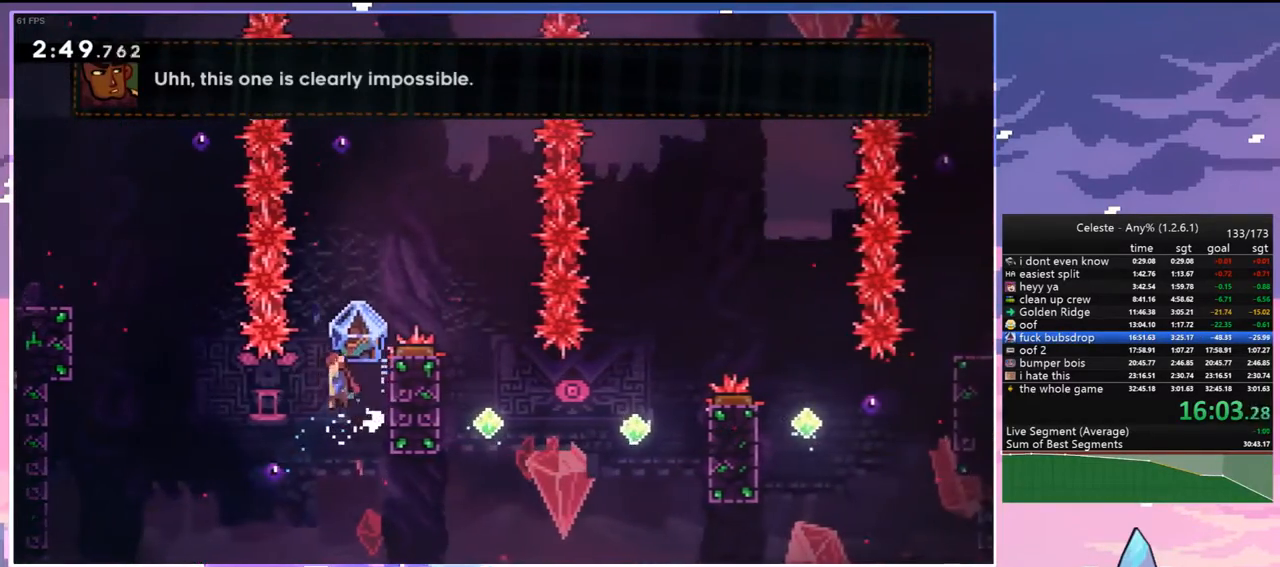
{"keys": ["grab", "right"], "events": [[100, "dash", "down"], [100, "up", "down"], [133, "jump", "up"], [233, "grab", "down"], [333, "dash", "up"], [417, "up", "up"]]}
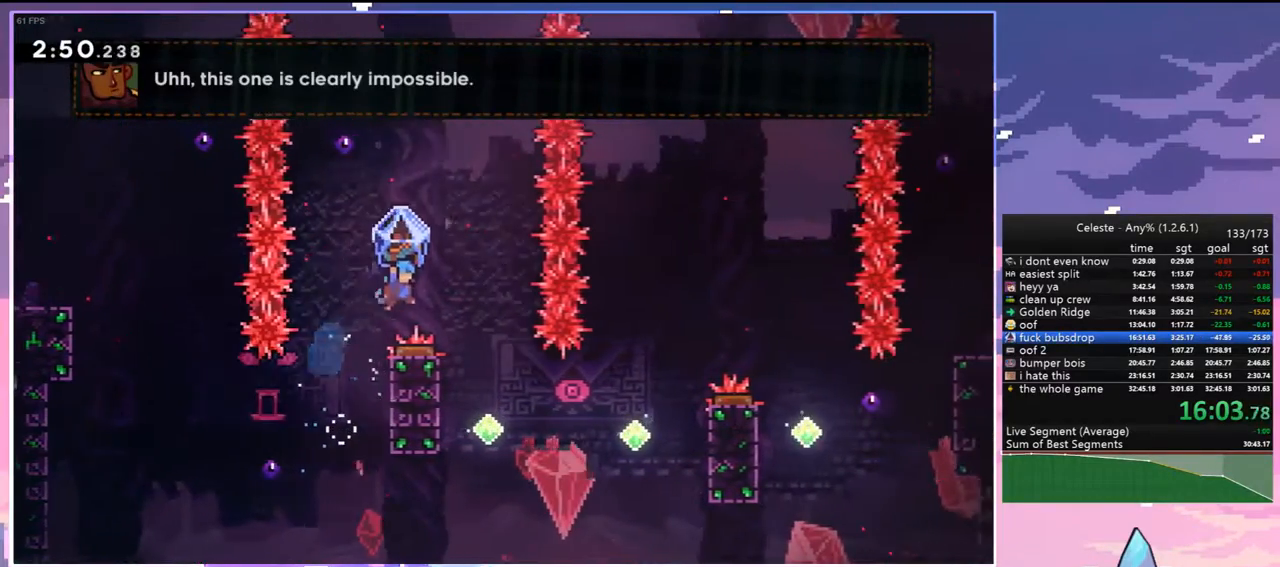
{"keys": ["right"], "events": [[150, "right", "up"], [433, "right", "down"], [483, "grab", "up"]]}
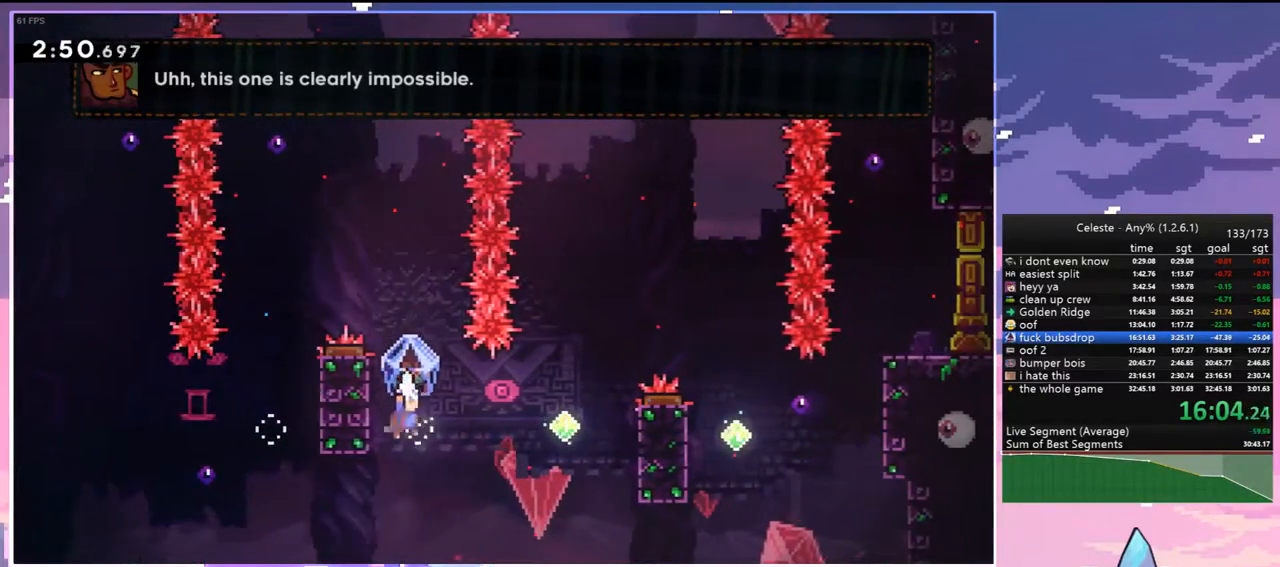
{"keys": ["dash", "grab", "right", "up"], "events": [[33, "dash", "down"], [217, "dash", "up"], [267, "up", "down"], [317, "dash", "down"], [400, "grab", "down"]]}
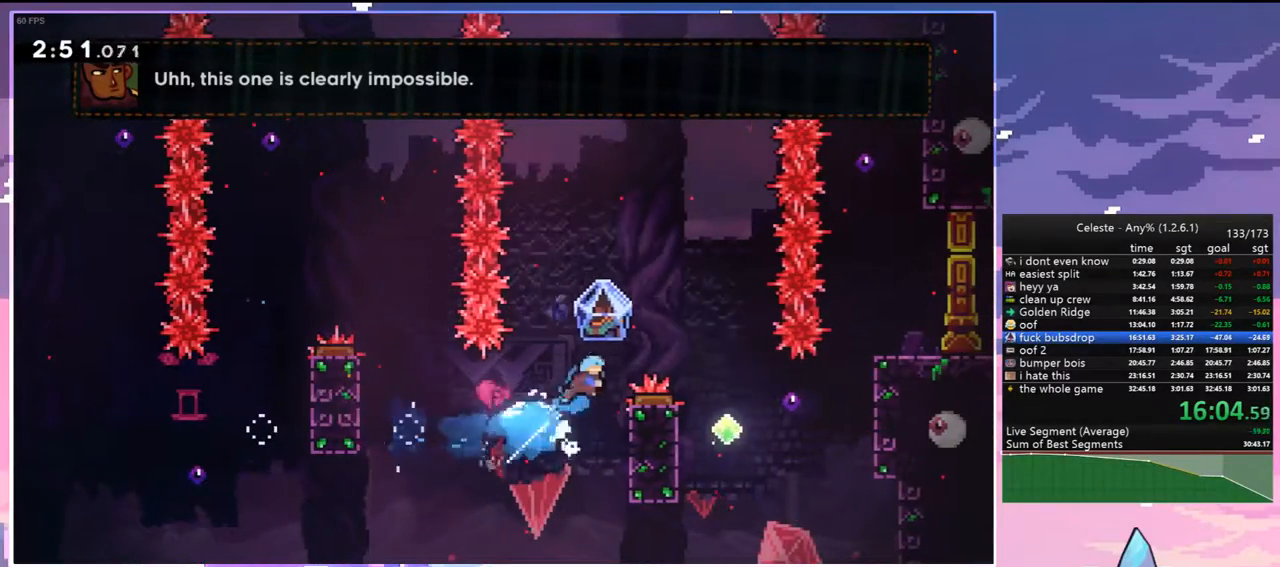
{"keys": [], "events": [[50, "dash", "up"], [183, "up", "up"], [383, "grab", "up"], [467, "right", "up"]]}
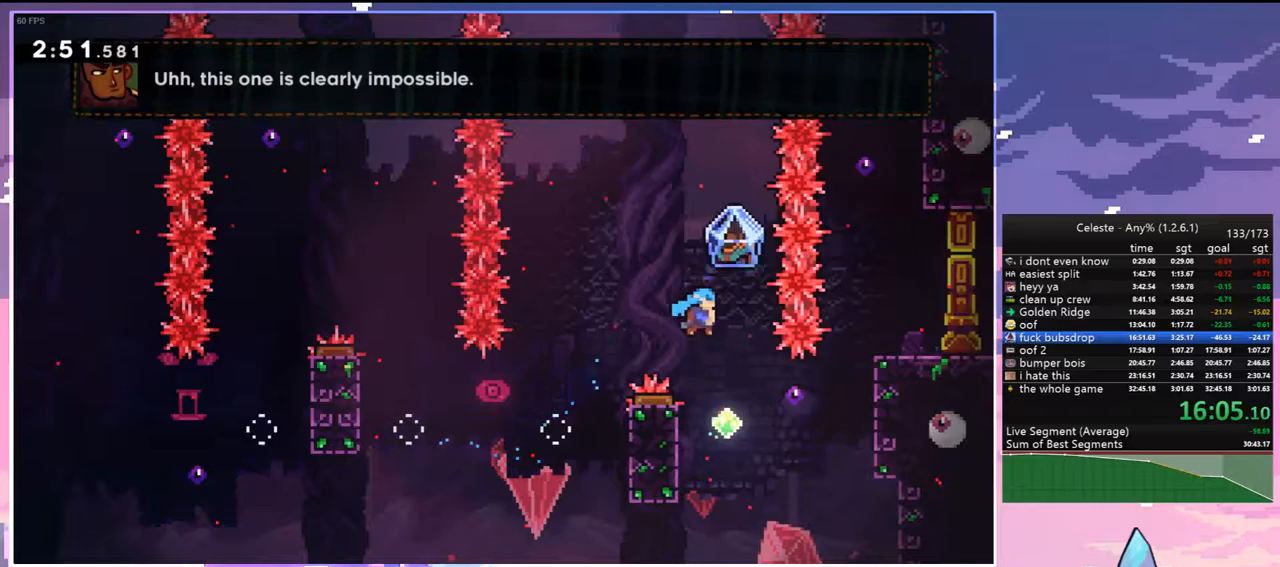
{"keys": ["dash", "right", "up"], "events": [[150, "right", "down"], [300, "up", "down"], [433, "dash", "down"]]}
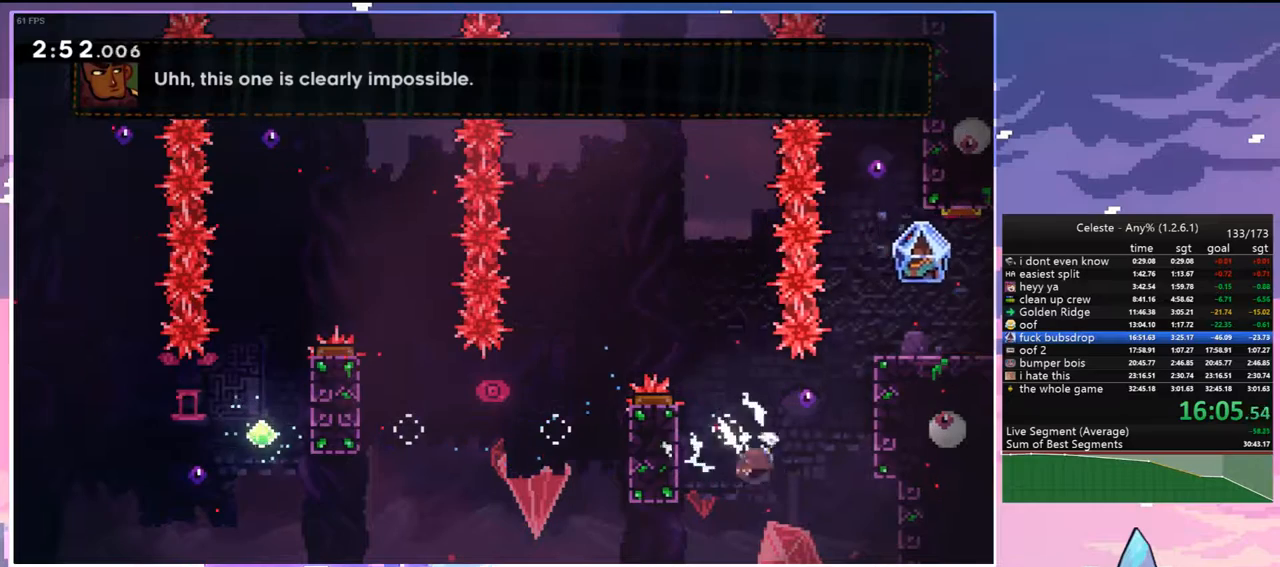
{"keys": ["grab", "right"], "events": [[33, "grab", "down"], [167, "dash", "up"], [317, "jump", "down"], [400, "jump", "up"], [450, "up", "up"]]}
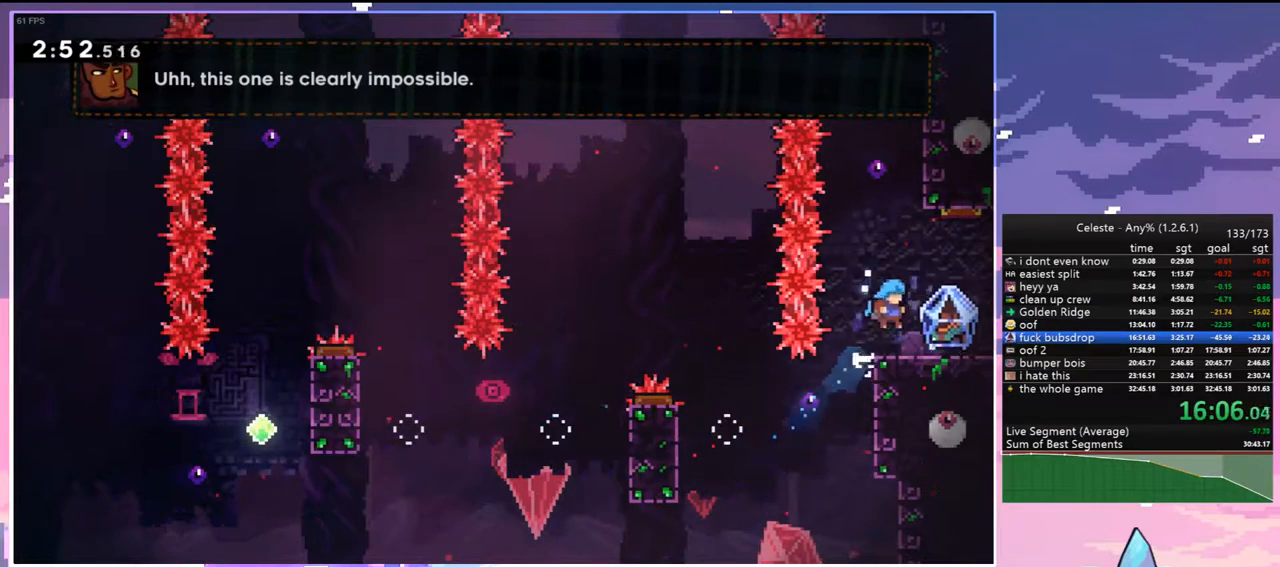
{"keys": [], "events": [[133, "right", "up"], [283, "grab", "up"]]}
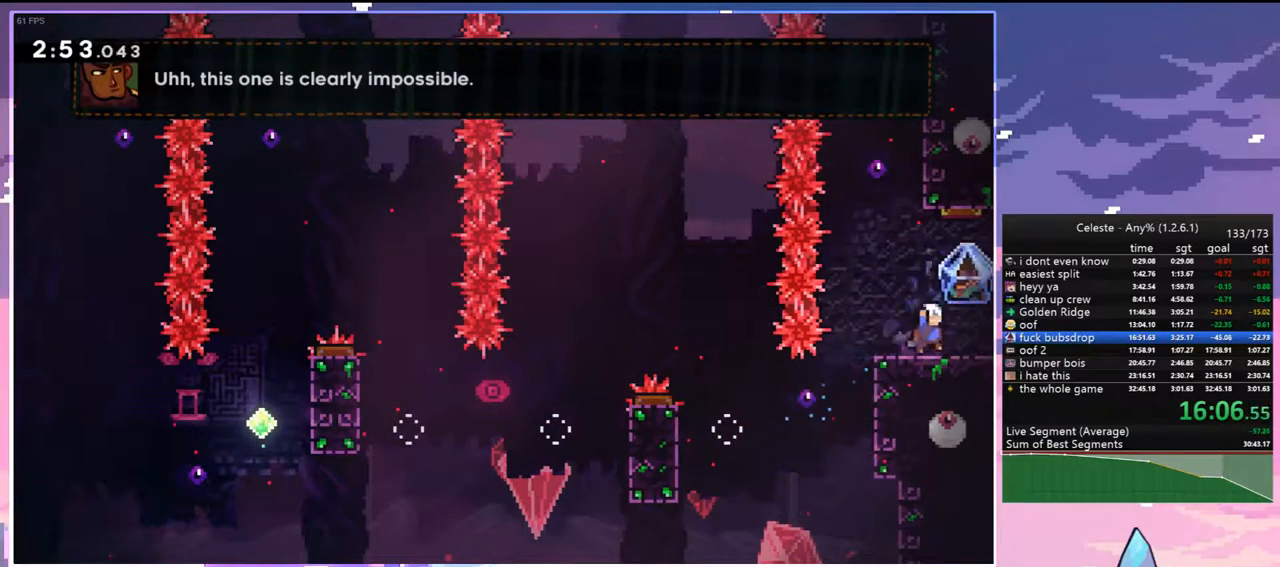
{"keys": ["down", "jump", "right"], "events": [[17, "left", "down"], [67, "dash", "down"], [150, "down", "down"], [250, "jump", "down"], [250, "left", "up"], [250, "right", "down"], [300, "dash", "up"]]}
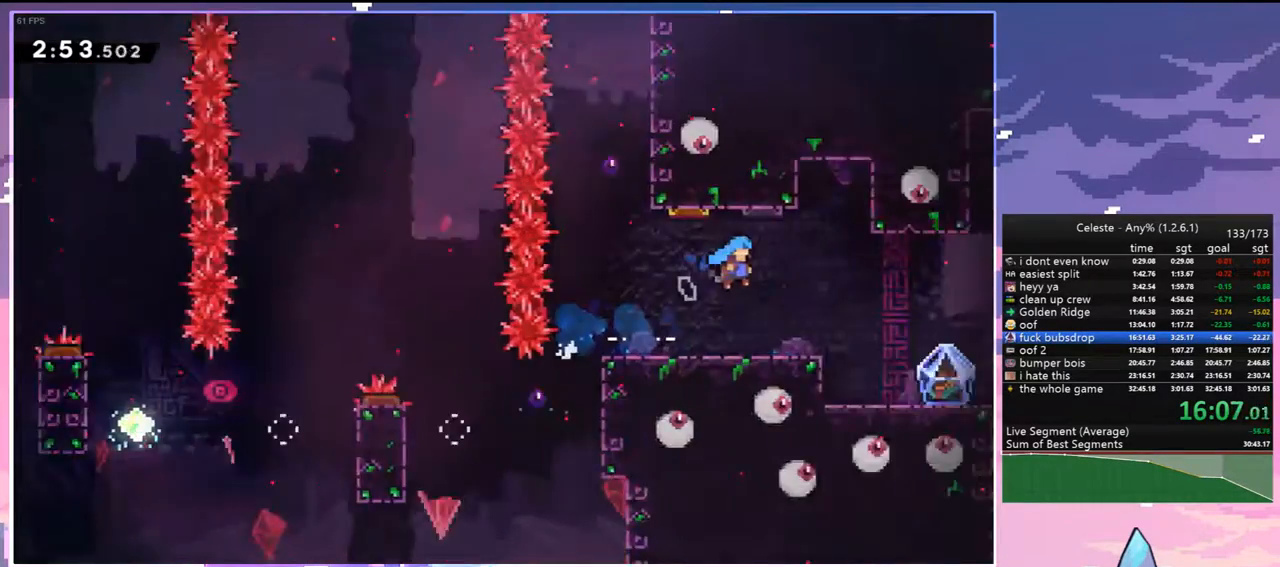
{"keys": ["down", "right"], "events": [[117, "down", "up"], [217, "right", "up"], [367, "right", "down"], [400, "jump", "up"], [500, "down", "down"]]}
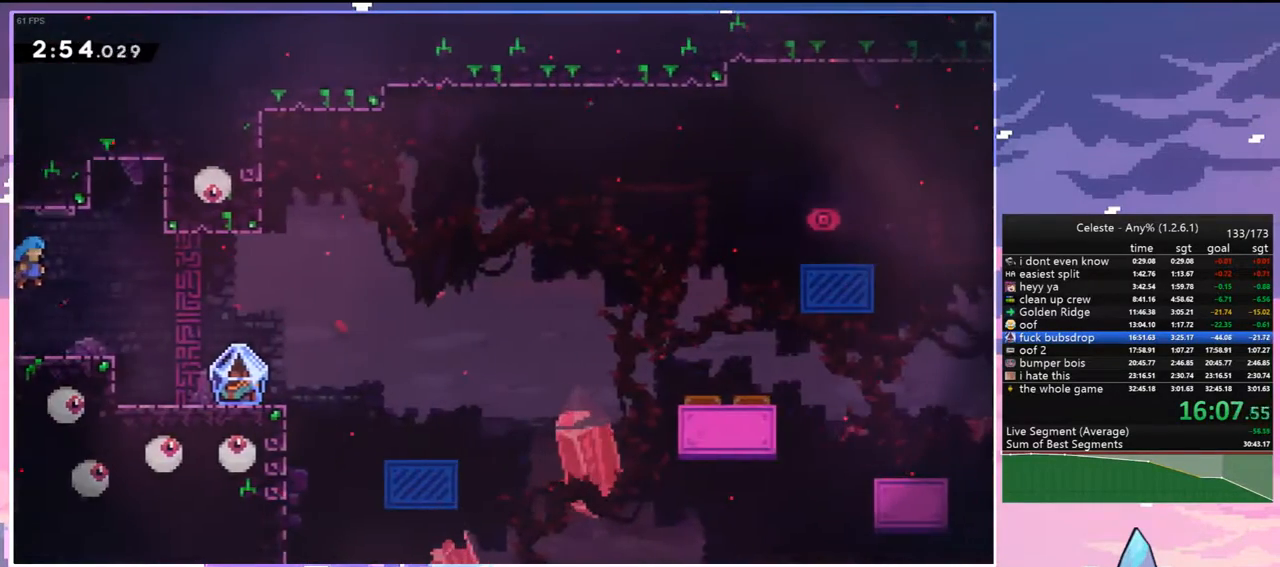
{"keys": ["jump", "menu", "skip"], "events": [[100, "dash", "down"], [233, "dash", "up"], [233, "down", "up"], [233, "right", "up"], [417, "menu", "down"], [467, "jump", "down"], [467, "skip", "down"]]}
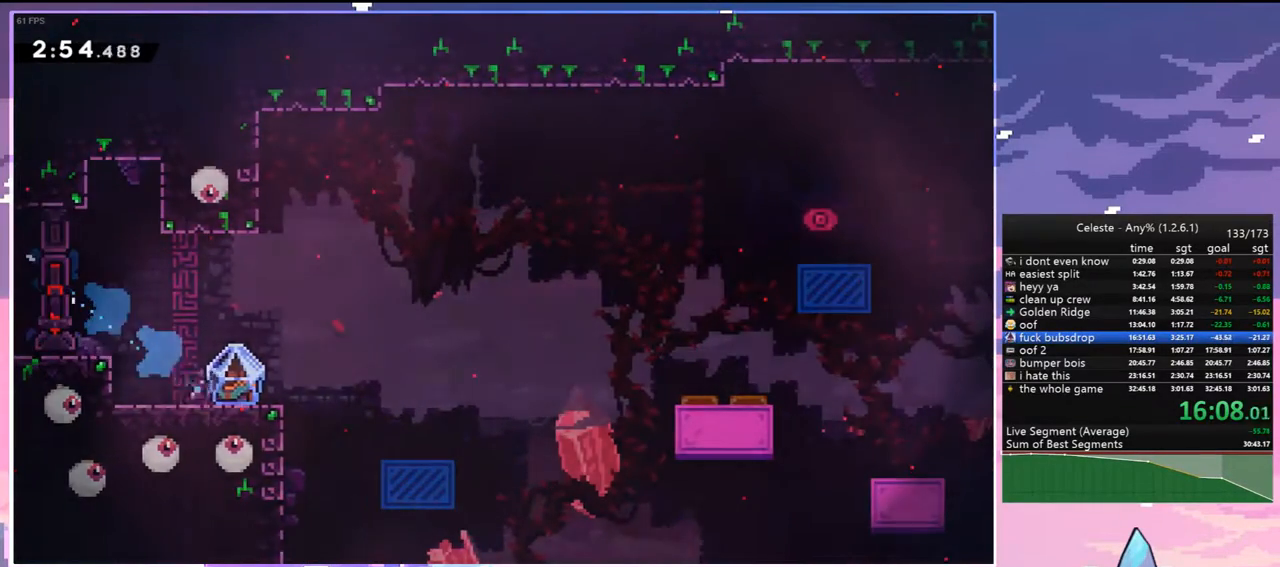
{"keys": ["left"], "events": [[17, "jump", "up"], [67, "menu", "up"], [67, "skip", "up"], [117, "skip", "down"], [200, "skip", "up"], [250, "skip", "down"], [350, "skip", "up"], [433, "left", "down"]]}
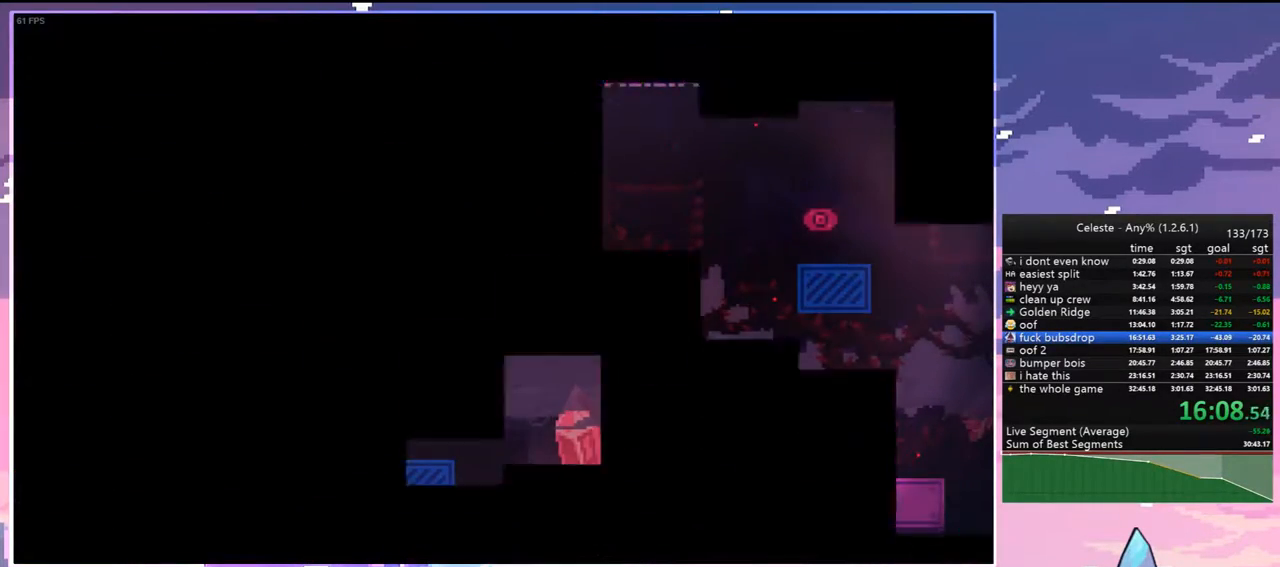
{"keys": ["left"], "events": []}
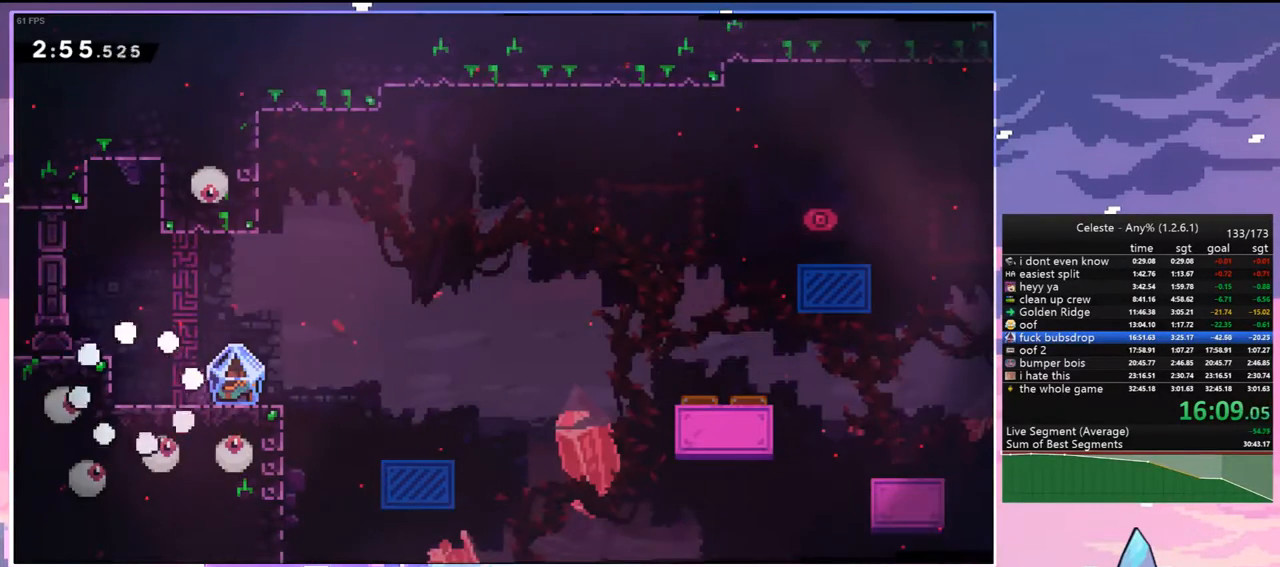
{"keys": ["left"], "events": [[283, "jump", "down"], [467, "jump", "up"]]}